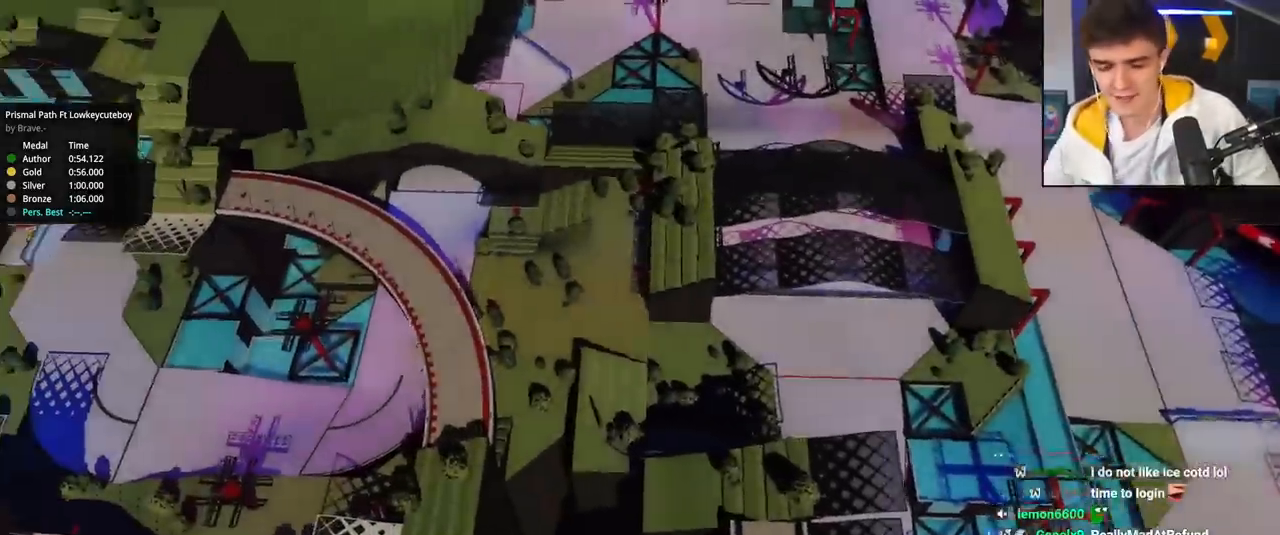
Gameplay with keyboard; each line is a JSON object with the keys held at the frame after it. "events" lists presses ("down") and releases ("up") of "brake", "down", "left", "right" and "up" between this image and that frame as [ms after this image, input, new state], when the widget could be followed in between. No other keys are recorded. Mouse input is not recorded. Key names are as the overlay labels them; some are game actions (e.g. jump) rather than physical keys.
{"keys": ["up"], "events": [[417, "up", "down"]]}
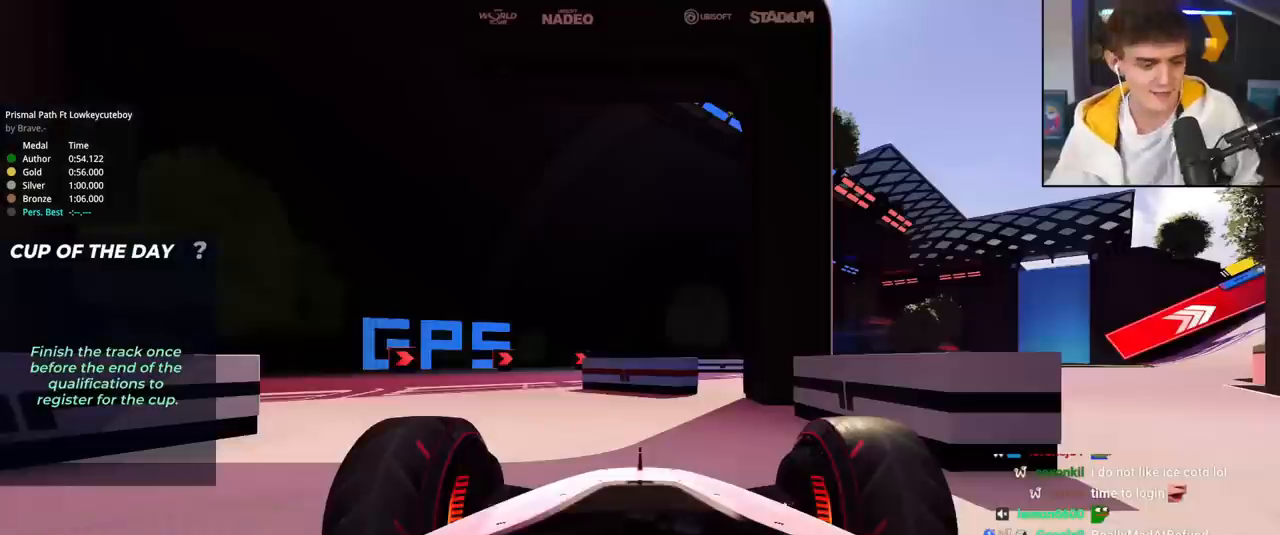
{"keys": ["up"], "events": []}
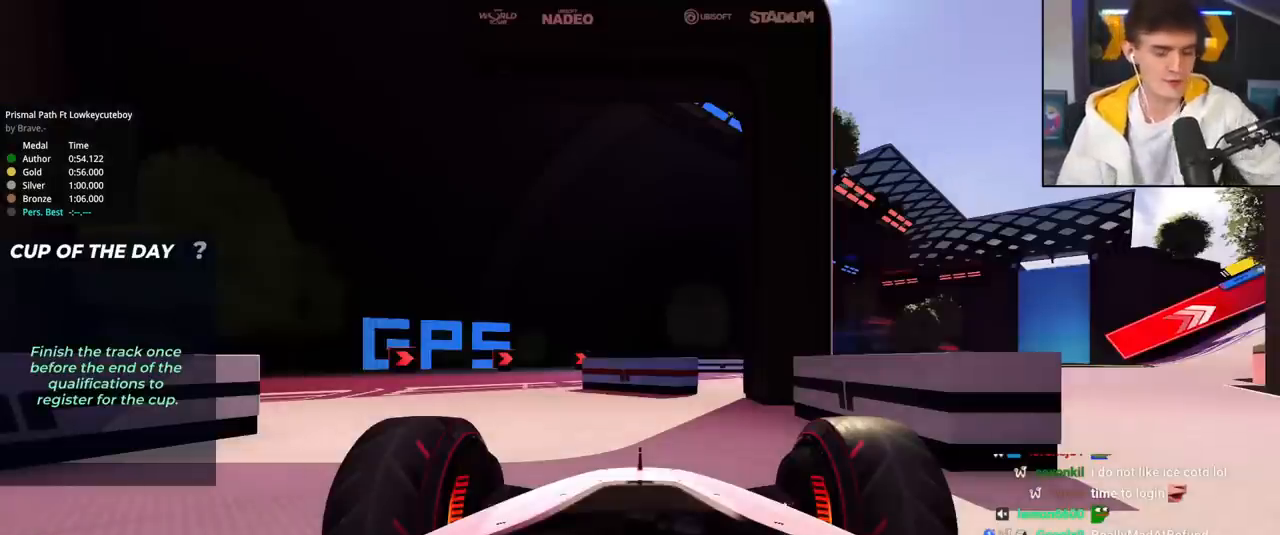
{"keys": ["up"], "events": []}
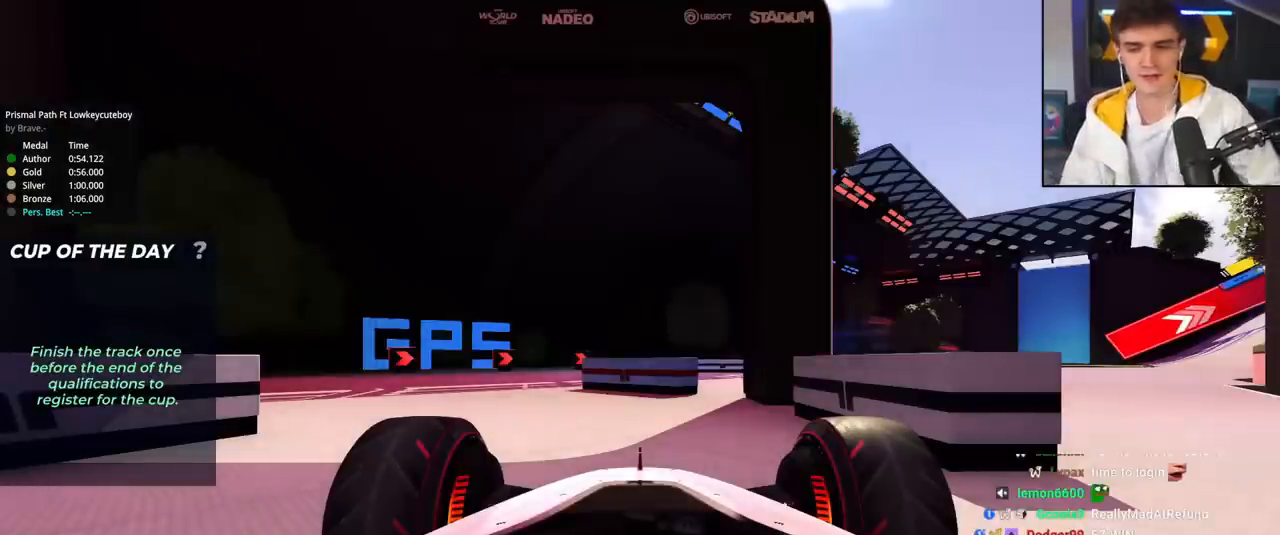
{"keys": ["up"], "events": []}
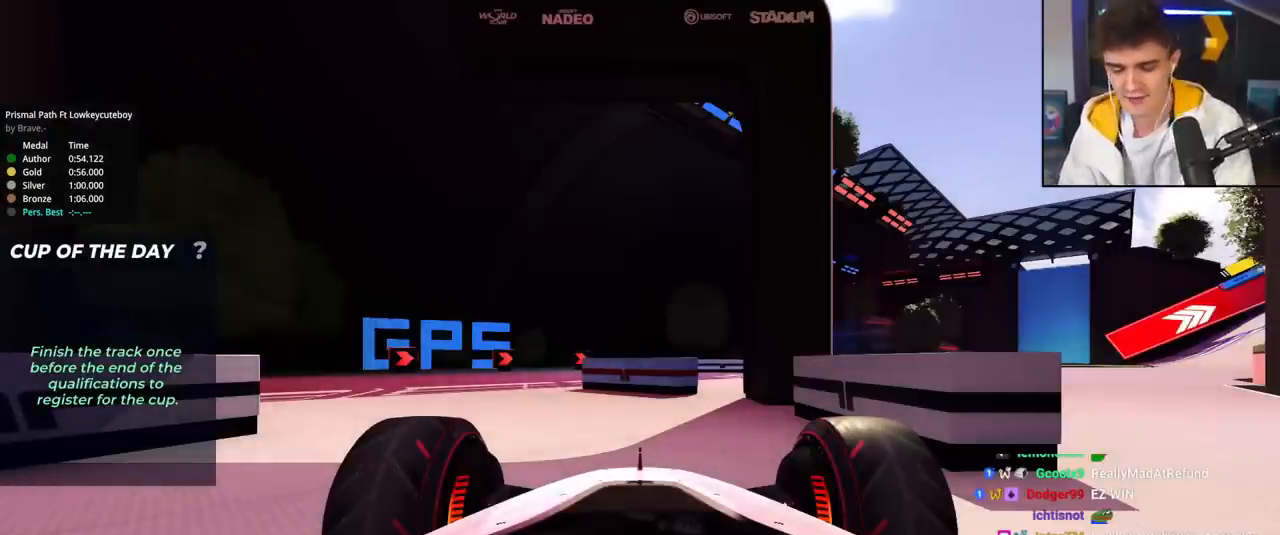
{"keys": ["up"], "events": []}
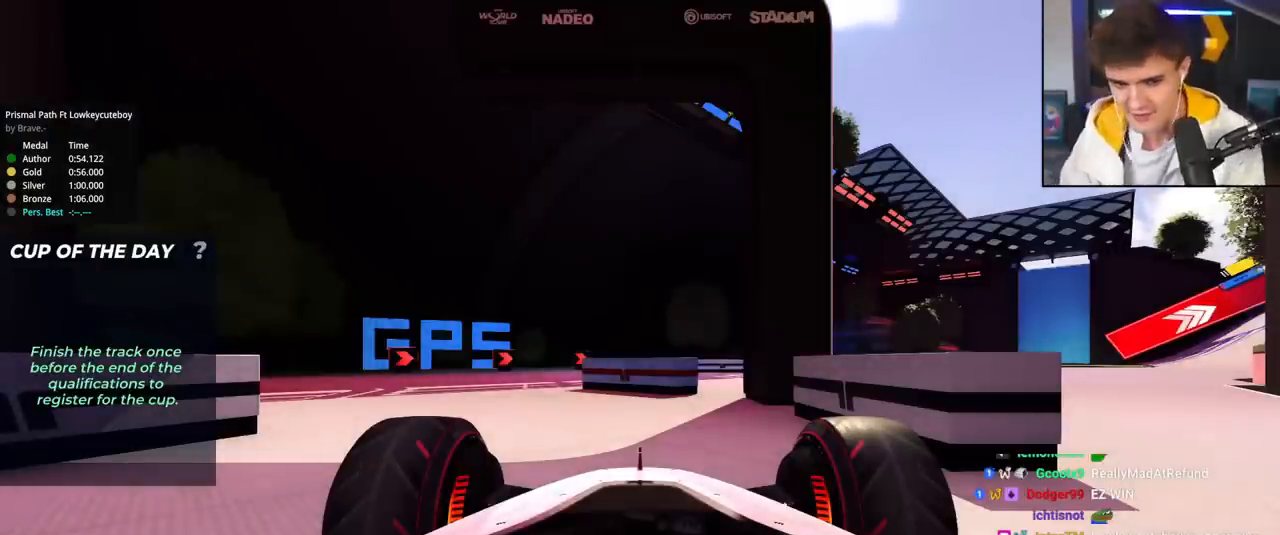
{"keys": ["left", "up"], "events": [[166, "left", "down"]]}
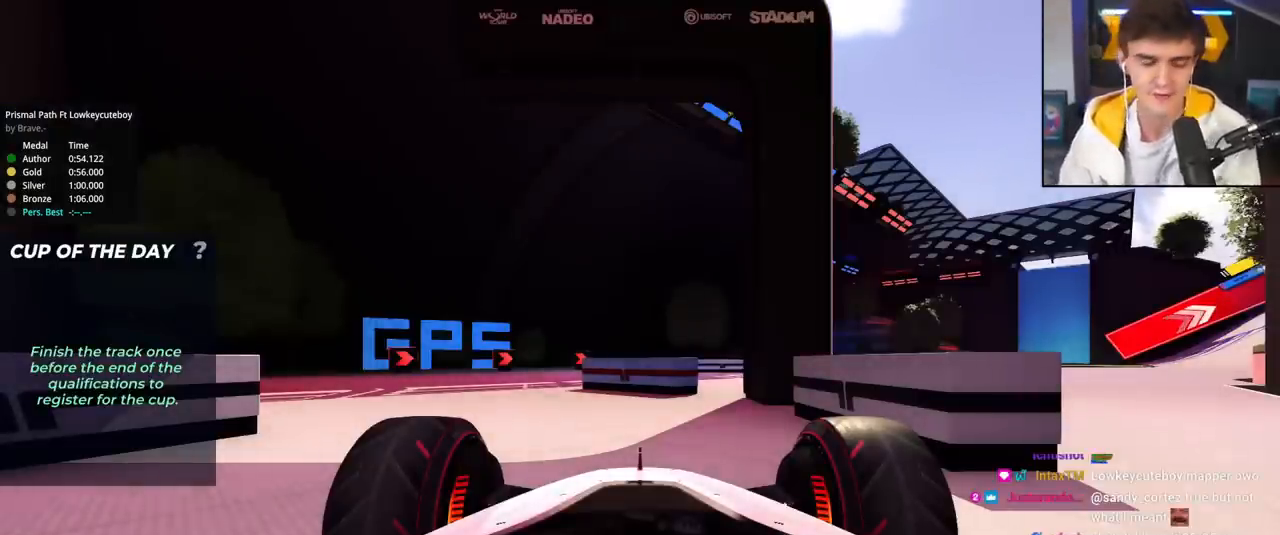
{"keys": ["up"], "events": [[467, "left", "up"]]}
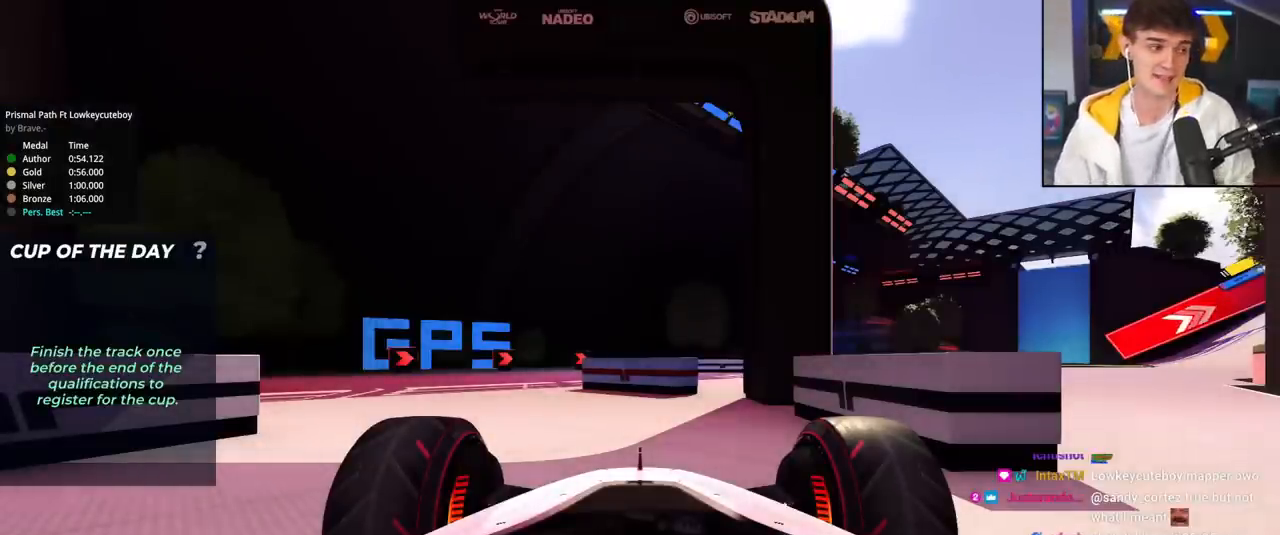
{"keys": ["up"], "events": [[333, "up", "up"], [483, "up", "down"]]}
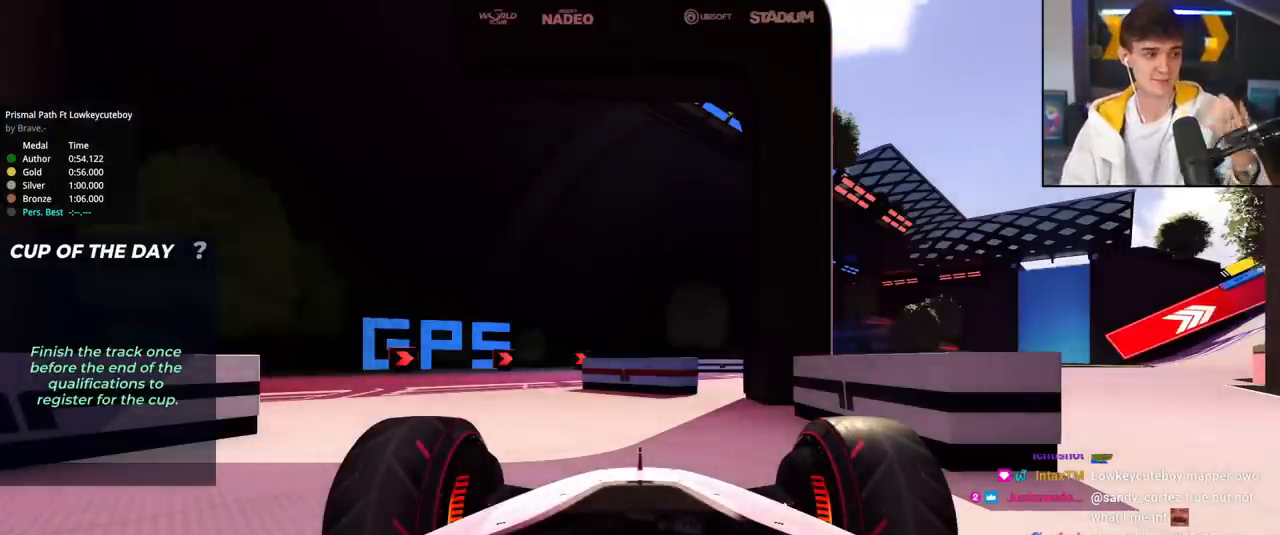
{"keys": [], "events": [[317, "up", "up"]]}